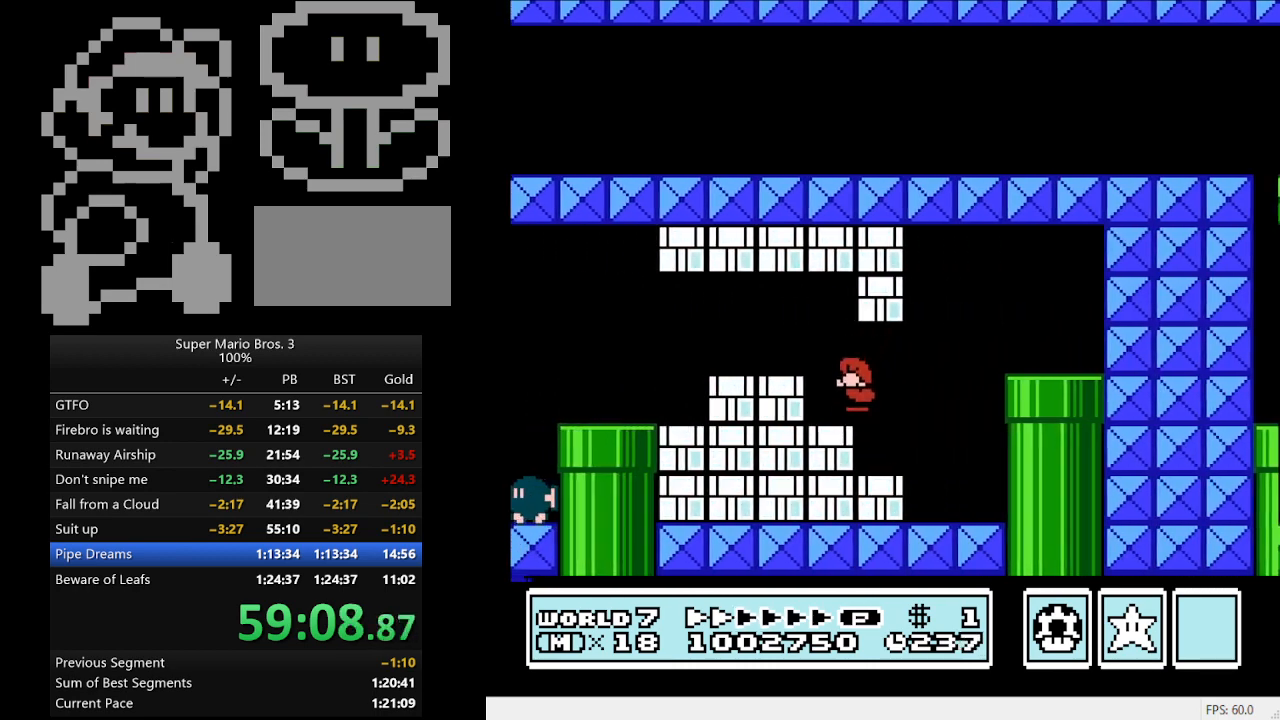
Gameplay with a controller (Nintendo layout); each line is a JSON object with the inputs held at the frame after it. "events" lists button and stick changes between this image and that frame as [ms after this image, input, new state], when the widget could be followed in between. Not read: L3 R3.
{"buttons": ["B", "DPAD_LEFT"], "events": [[167, "A", "down"], [267, "A", "up"]]}
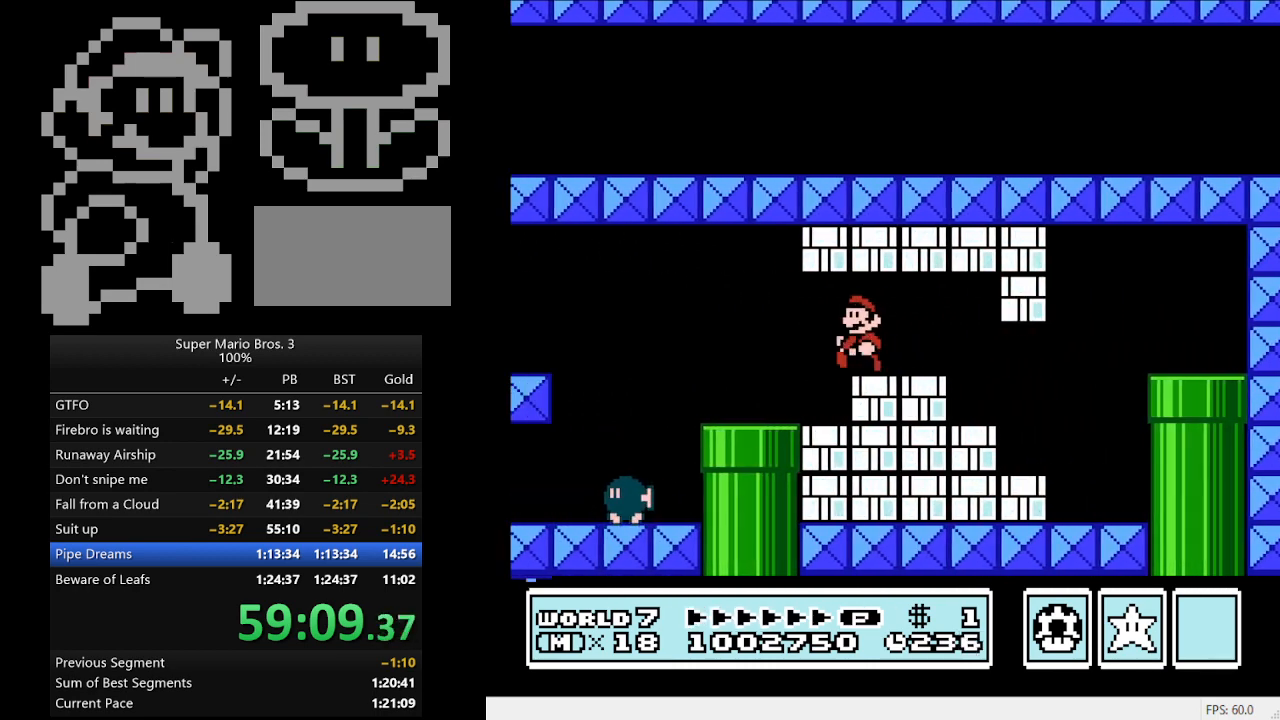
{"buttons": ["A", "B", "DPAD_LEFT"], "events": [[367, "A", "down"]]}
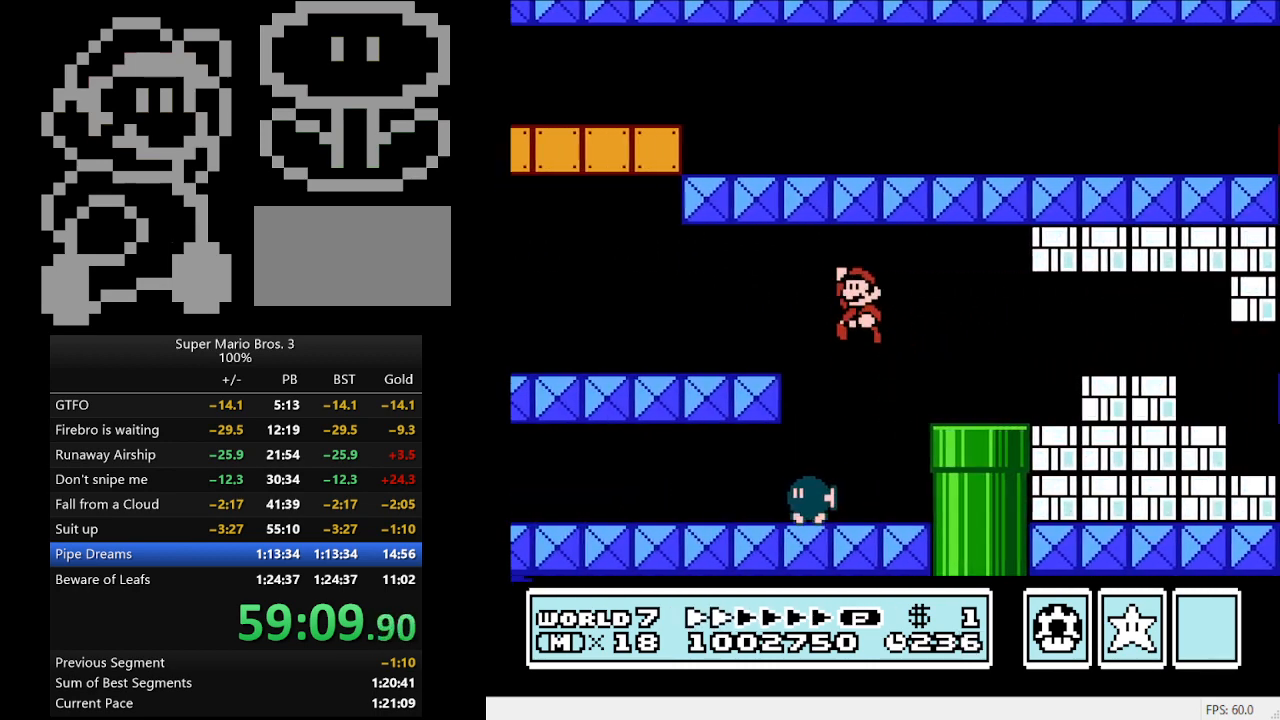
{"buttons": ["B", "DPAD_LEFT"], "events": [[33, "A", "up"]]}
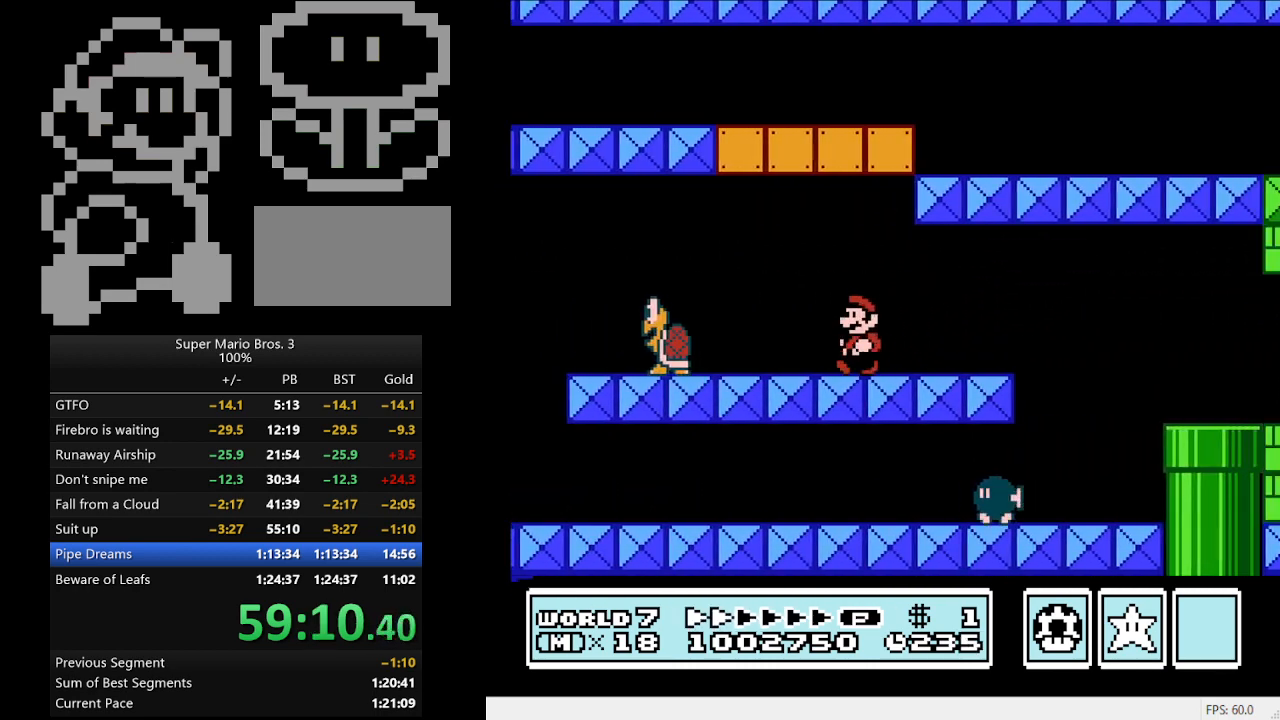
{"buttons": ["B"], "events": [[200, "A", "down"], [300, "A", "up"], [367, "DPAD_LEFT", "up"]]}
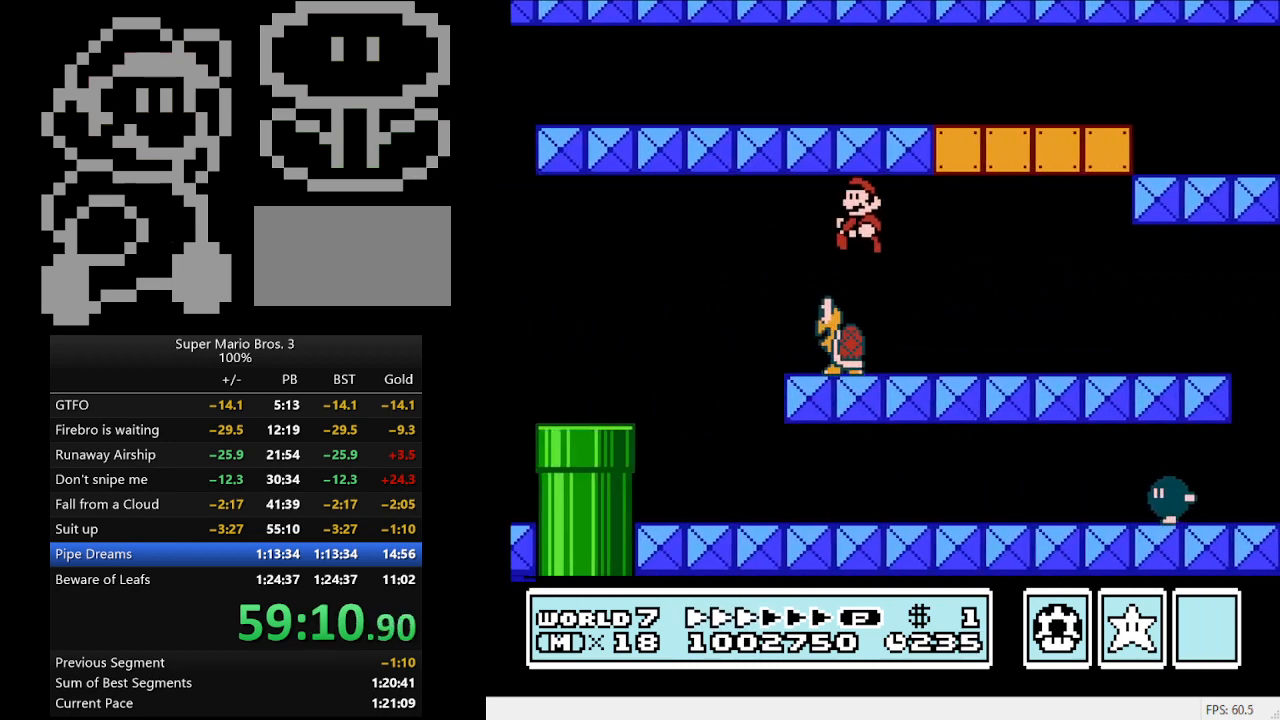
{"buttons": ["B", "DPAD_DOWN", "DPAD_RIGHT"], "events": [[33, "DPAD_LEFT", "down"], [100, "A", "down"], [367, "A", "up"], [500, "DPAD_DOWN", "down"], [500, "DPAD_LEFT", "up"], [500, "DPAD_RIGHT", "down"]]}
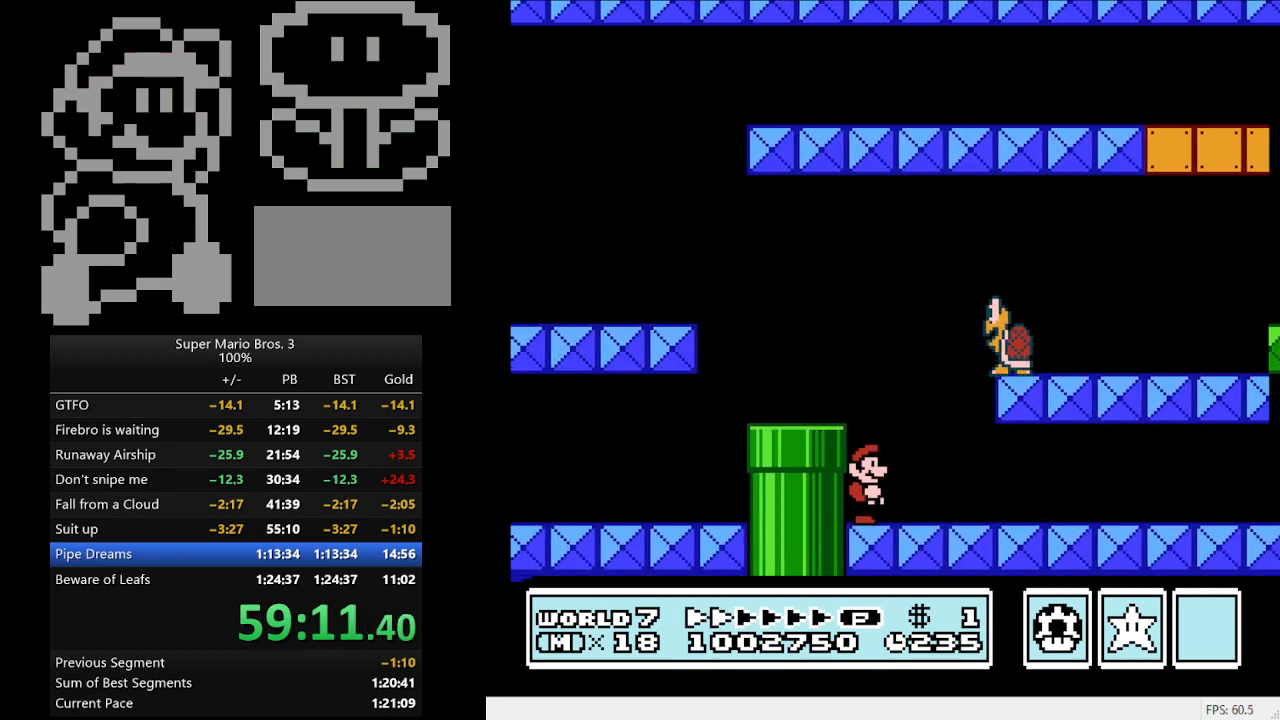
{"buttons": ["B", "DPAD_LEFT"], "events": [[67, "A", "down"], [67, "DPAD_DOWN", "up"], [133, "DPAD_RIGHT", "up"], [200, "DPAD_LEFT", "down"], [267, "A", "up"]]}
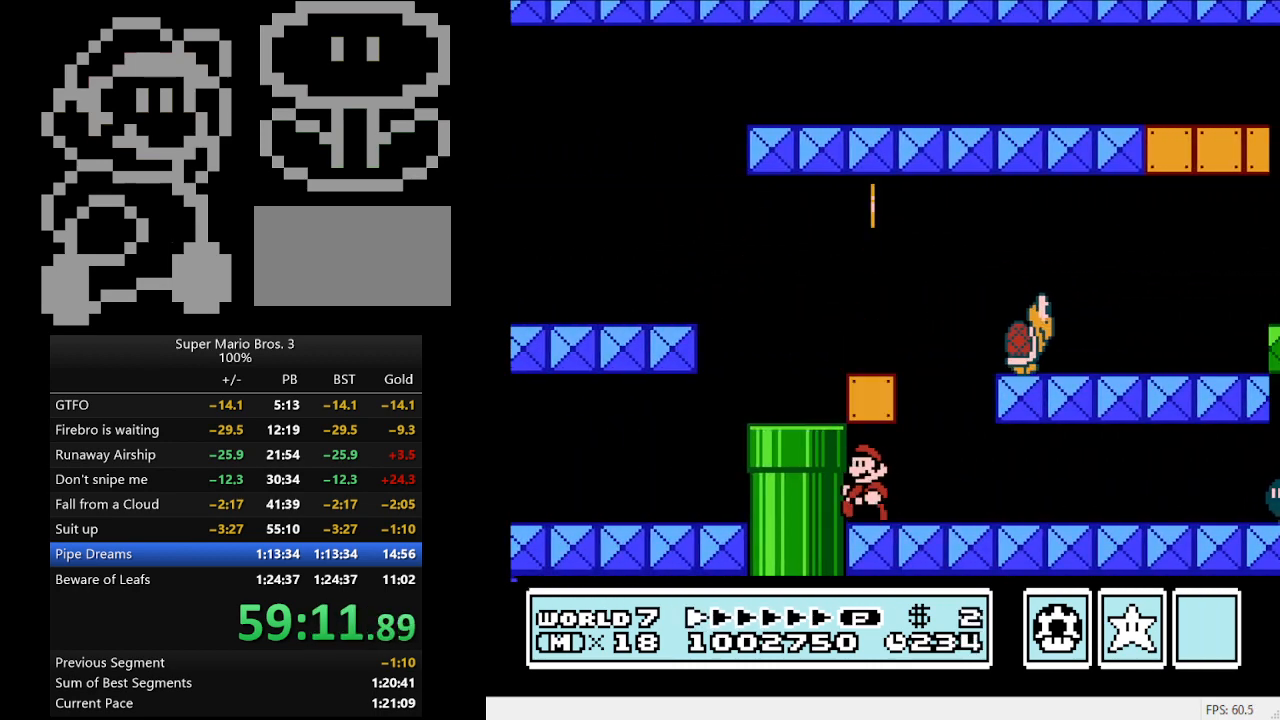
{"buttons": ["B", "DPAD_RIGHT"], "events": [[133, "DPAD_LEFT", "up"], [200, "DPAD_RIGHT", "down"]]}
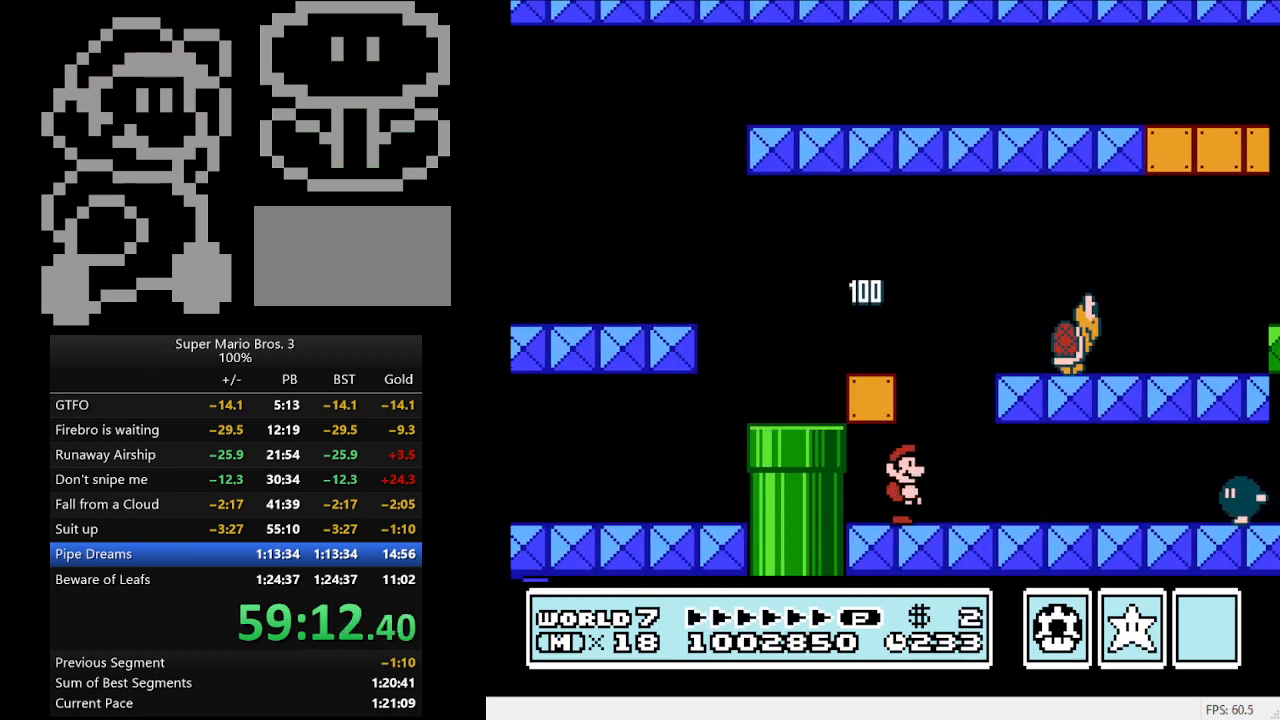
{"buttons": ["B", "DPAD_RIGHT"], "events": [[100, "DPAD_LEFT", "down"], [100, "DPAD_RIGHT", "up"], [167, "A", "down"], [267, "A", "up"], [400, "DPAD_LEFT", "up"], [400, "DPAD_UP", "down"], [467, "DPAD_RIGHT", "down"], [467, "DPAD_UP", "up"]]}
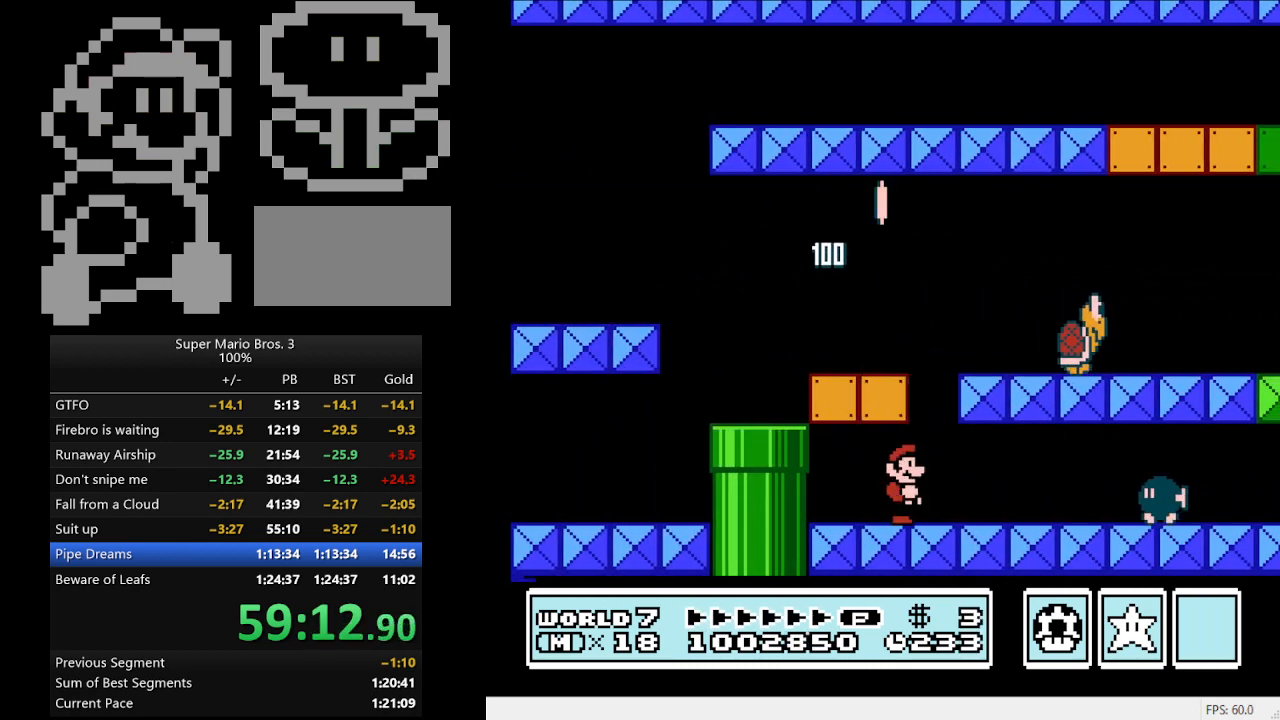
{"buttons": ["B", "DPAD_RIGHT"], "events": [[100, "A", "down"], [233, "A", "up"], [233, "DPAD_LEFT", "down"], [233, "DPAD_RIGHT", "up"], [300, "DPAD_UP", "down"], [333, "DPAD_LEFT", "up"], [400, "DPAD_RIGHT", "down"], [400, "DPAD_UP", "up"]]}
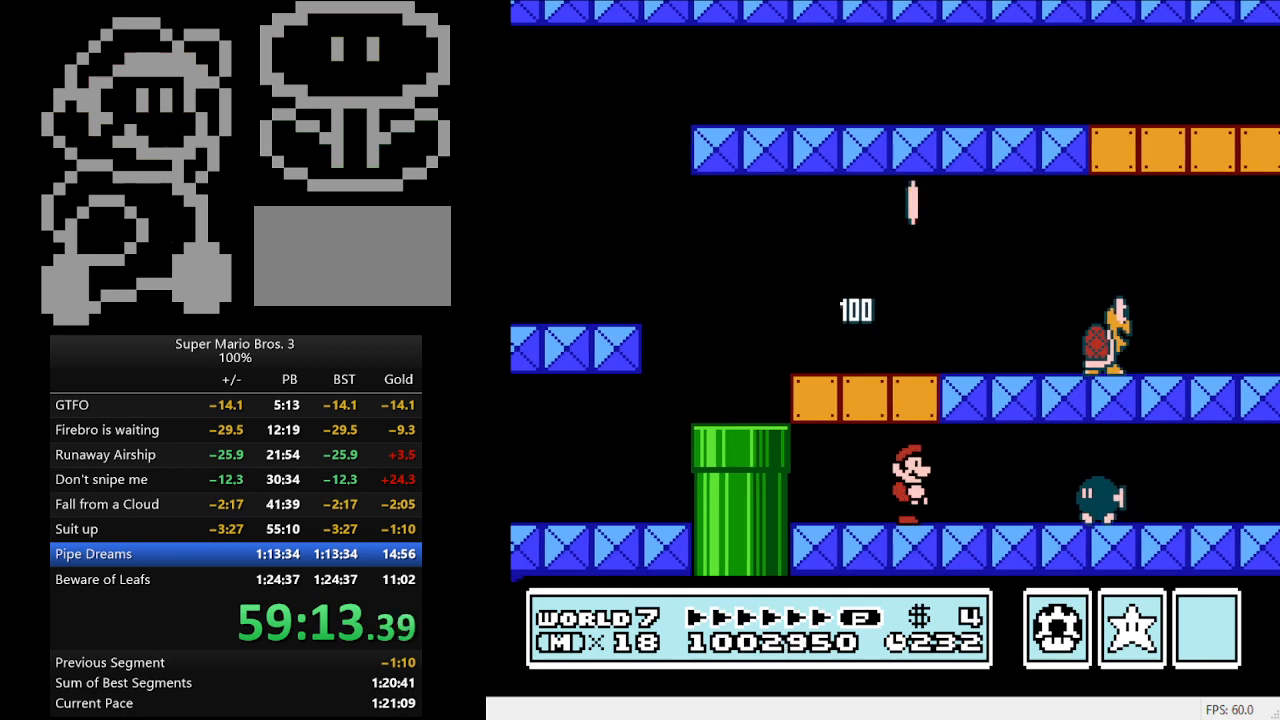
{"buttons": ["B", "DPAD_DOWN", "DPAD_RIGHT"], "events": [[300, "DPAD_DOWN", "down"], [367, "A", "down"], [367, "DPAD_RIGHT", "up"], [500, "A", "up"], [500, "DPAD_RIGHT", "down"]]}
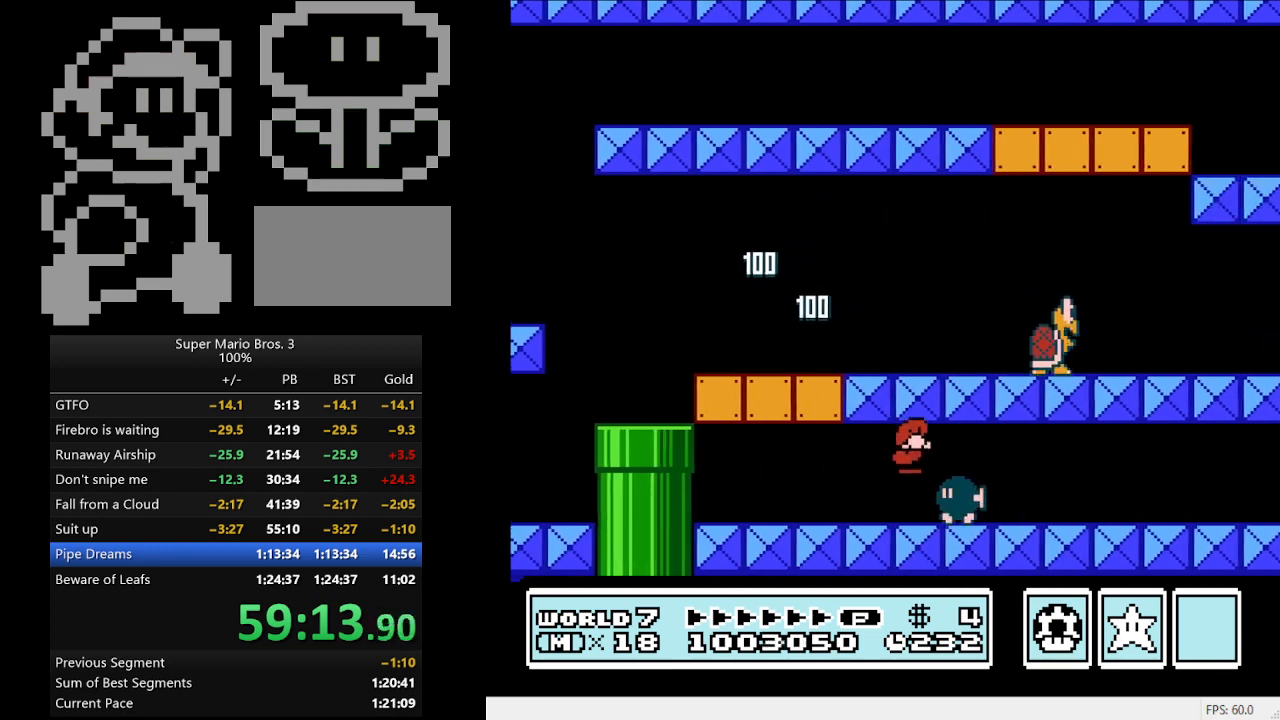
{"buttons": ["B", "DPAD_RIGHT"], "events": [[67, "DPAD_DOWN", "up"]]}
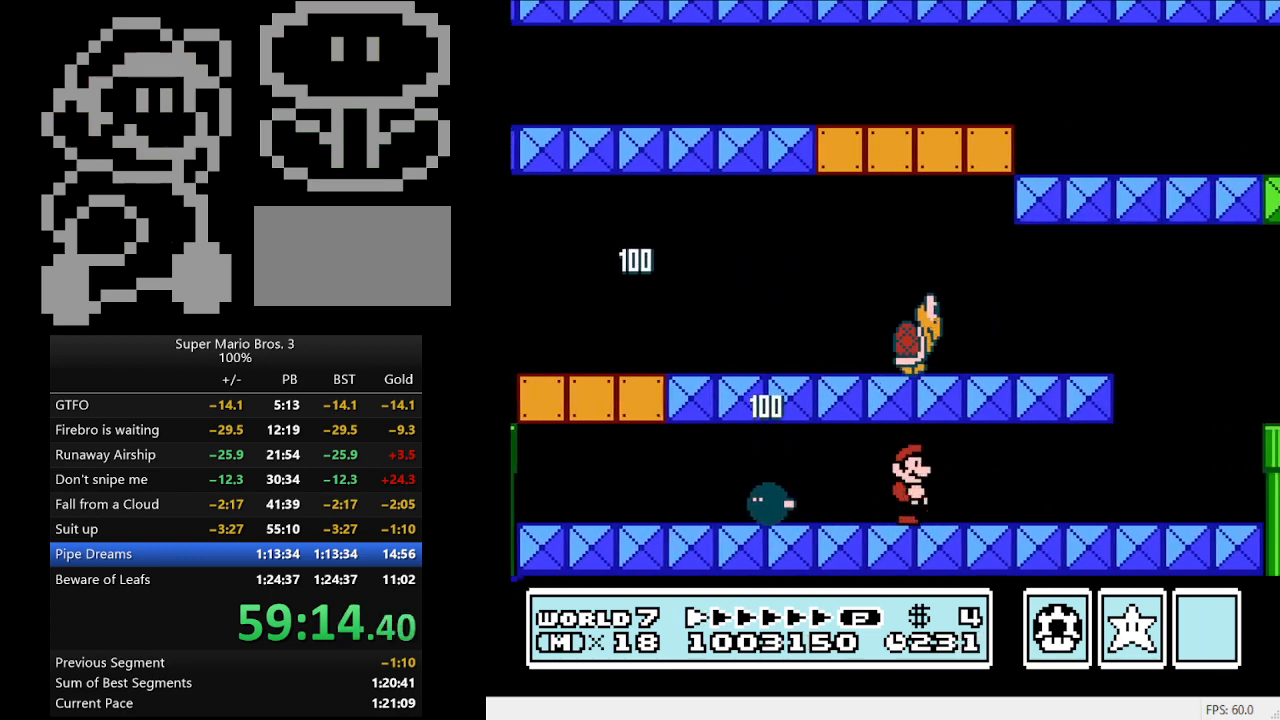
{"buttons": ["B", "DPAD_LEFT"], "events": [[367, "DPAD_DOWN", "down"], [367, "DPAD_RIGHT", "up"], [433, "DPAD_DOWN", "up"], [433, "DPAD_LEFT", "down"]]}
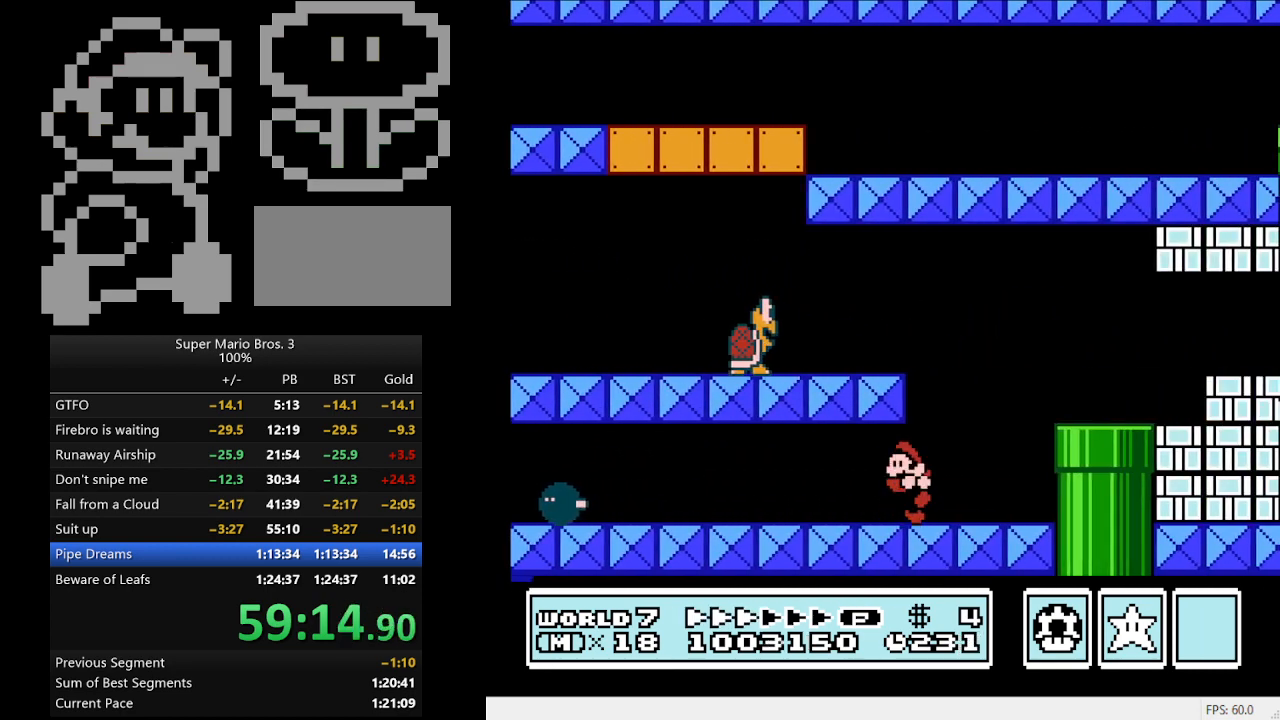
{"buttons": ["A", "B", "DPAD_LEFT"], "events": [[100, "A", "down"]]}
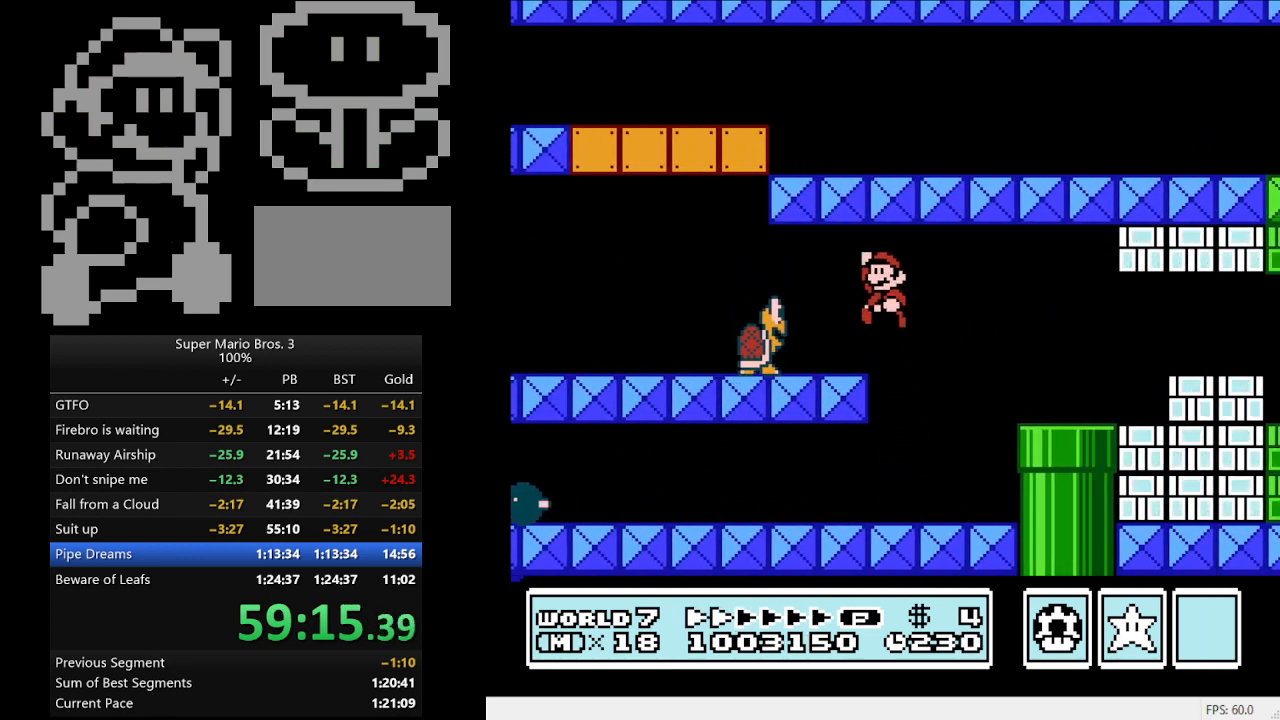
{"buttons": ["A", "B", "DPAD_LEFT"], "events": [[33, "A", "up"], [100, "DPAD_LEFT", "up"], [100, "DPAD_RIGHT", "down"], [400, "A", "down"], [400, "DPAD_LEFT", "down"], [400, "DPAD_RIGHT", "up"]]}
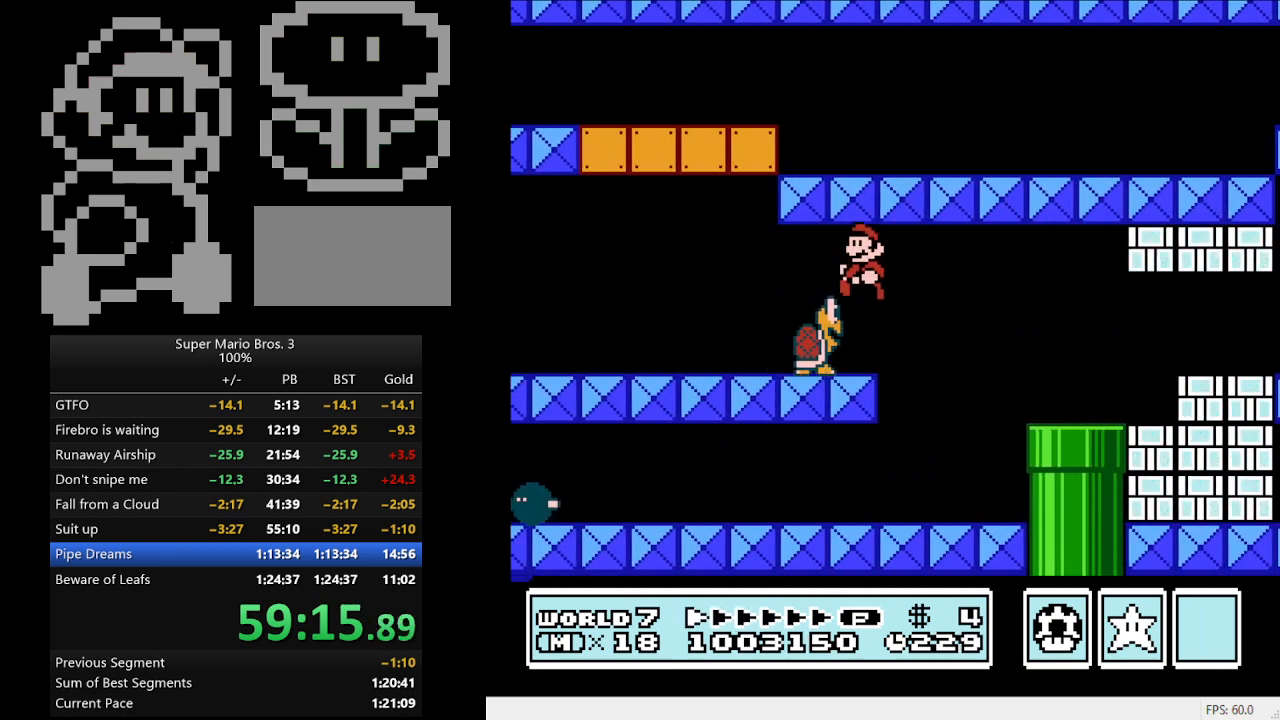
{"buttons": ["B", "DPAD_LEFT"], "events": [[33, "A", "up"]]}
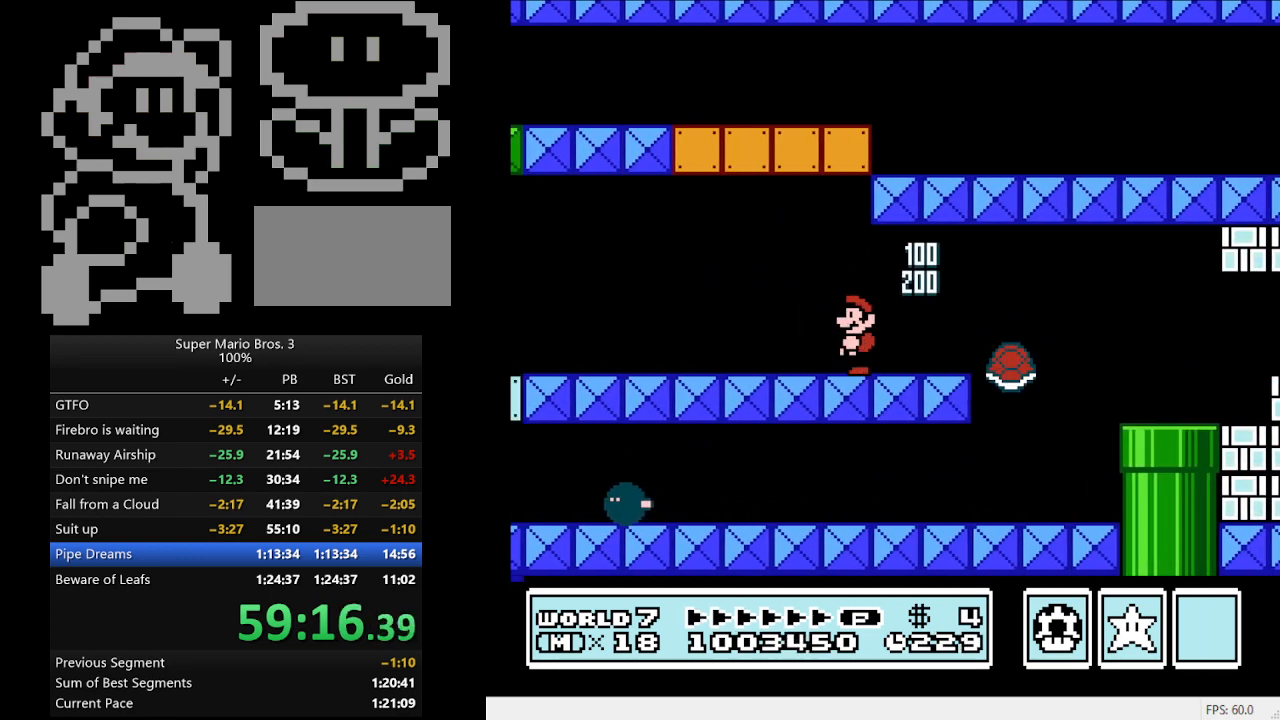
{"buttons": ["B", "DPAD_LEFT"], "events": []}
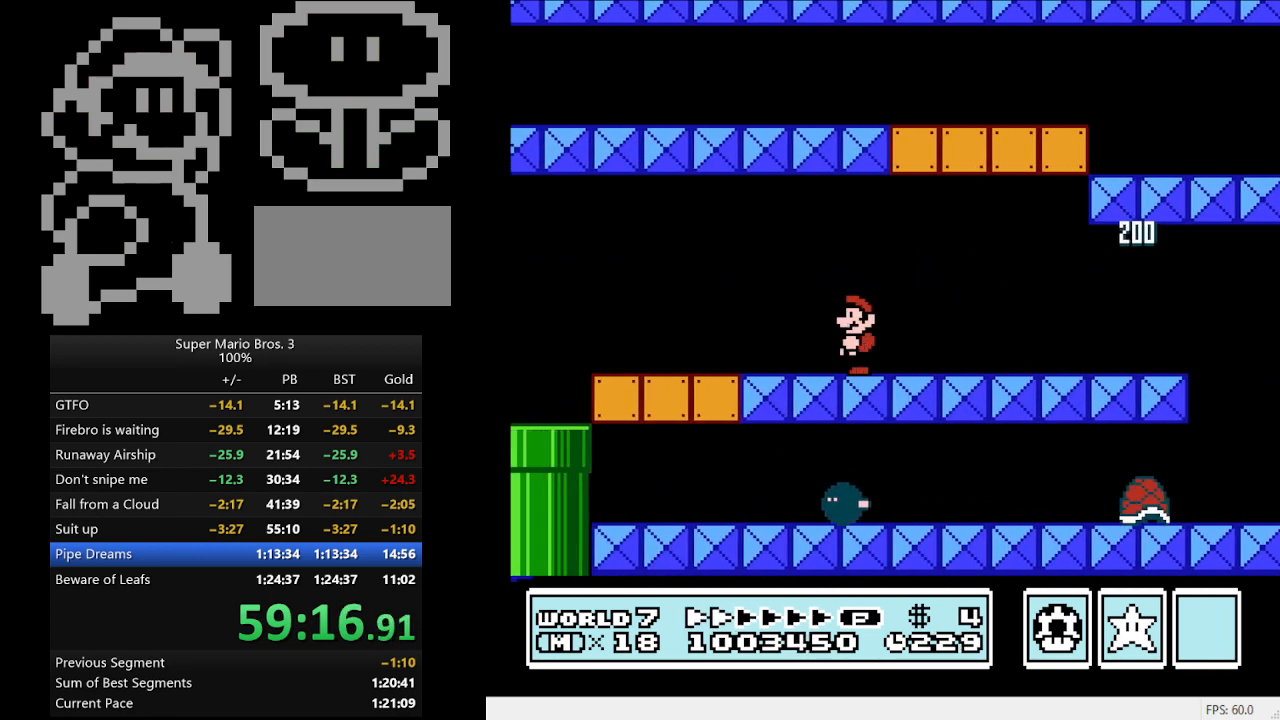
{"buttons": ["B", "DPAD_LEFT"], "events": []}
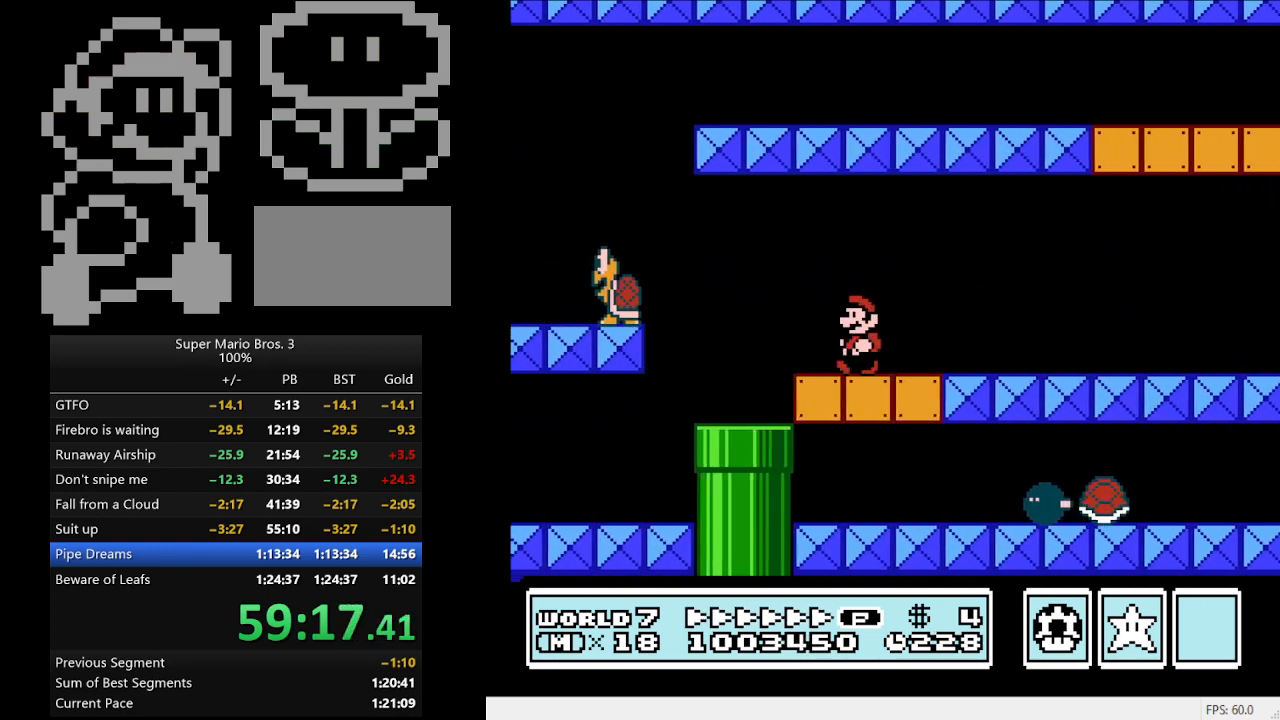
{"buttons": ["A", "B", "DPAD_LEFT"], "events": [[33, "DPAD_DOWN", "down"], [100, "A", "down"], [100, "DPAD_LEFT", "up"], [167, "DPAD_LEFT", "down"], [333, "DPAD_DOWN", "up"]]}
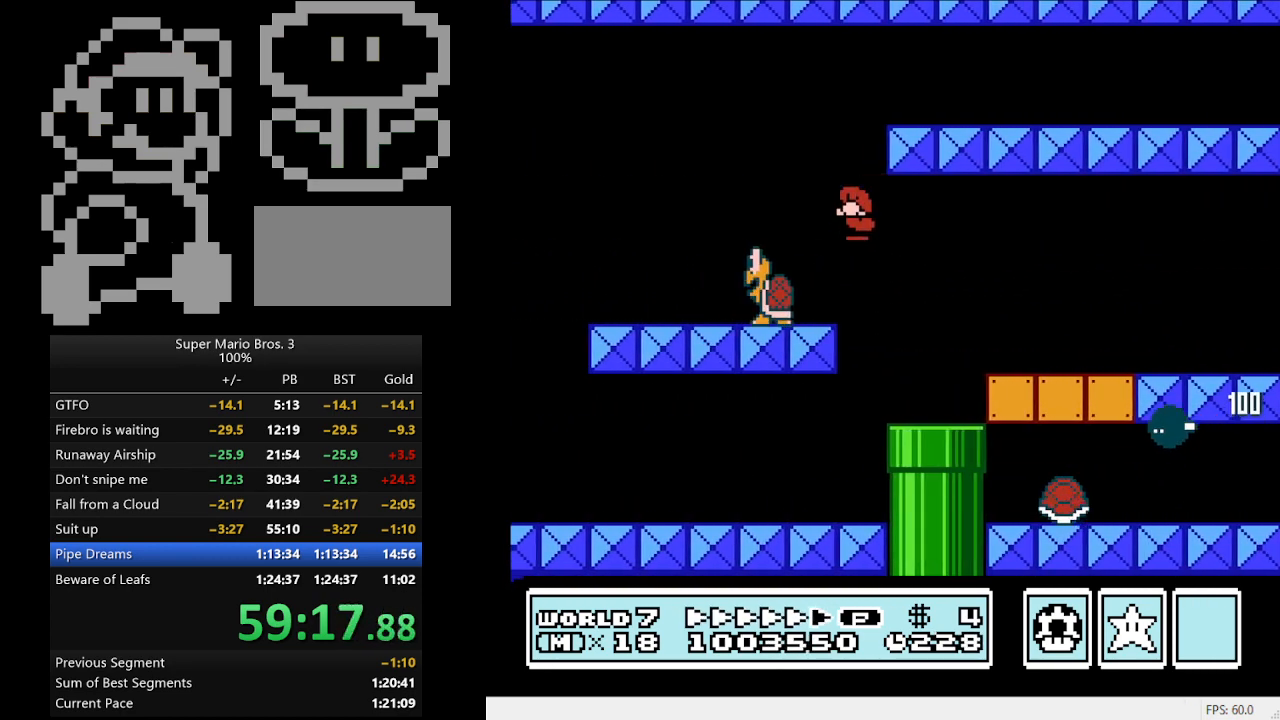
{"buttons": ["B", "DPAD_RIGHT"], "events": [[67, "A", "up"], [67, "DPAD_DOWN", "down"], [67, "DPAD_LEFT", "up"], [67, "DPAD_RIGHT", "down"], [133, "A", "down"], [133, "DPAD_DOWN", "up"], [433, "A", "up"]]}
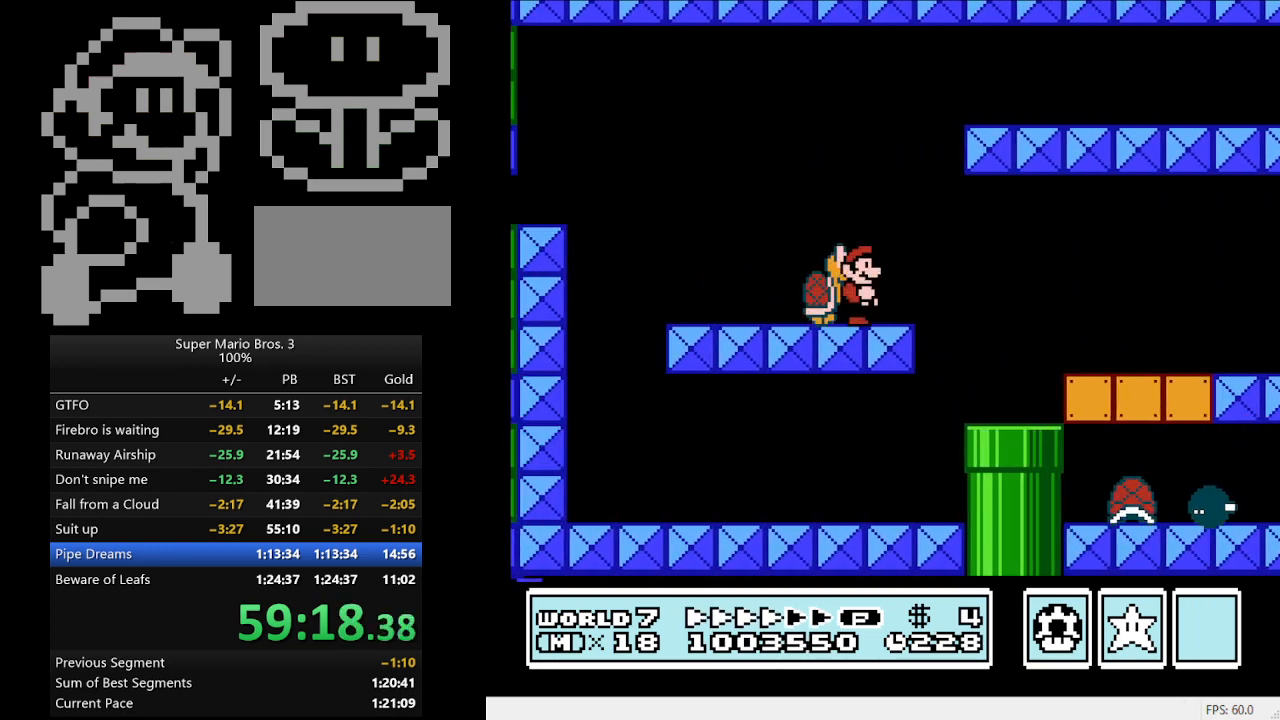
{"buttons": ["B", "DPAD_RIGHT"], "events": [[233, "DPAD_RIGHT", "up"], [367, "DPAD_RIGHT", "down"]]}
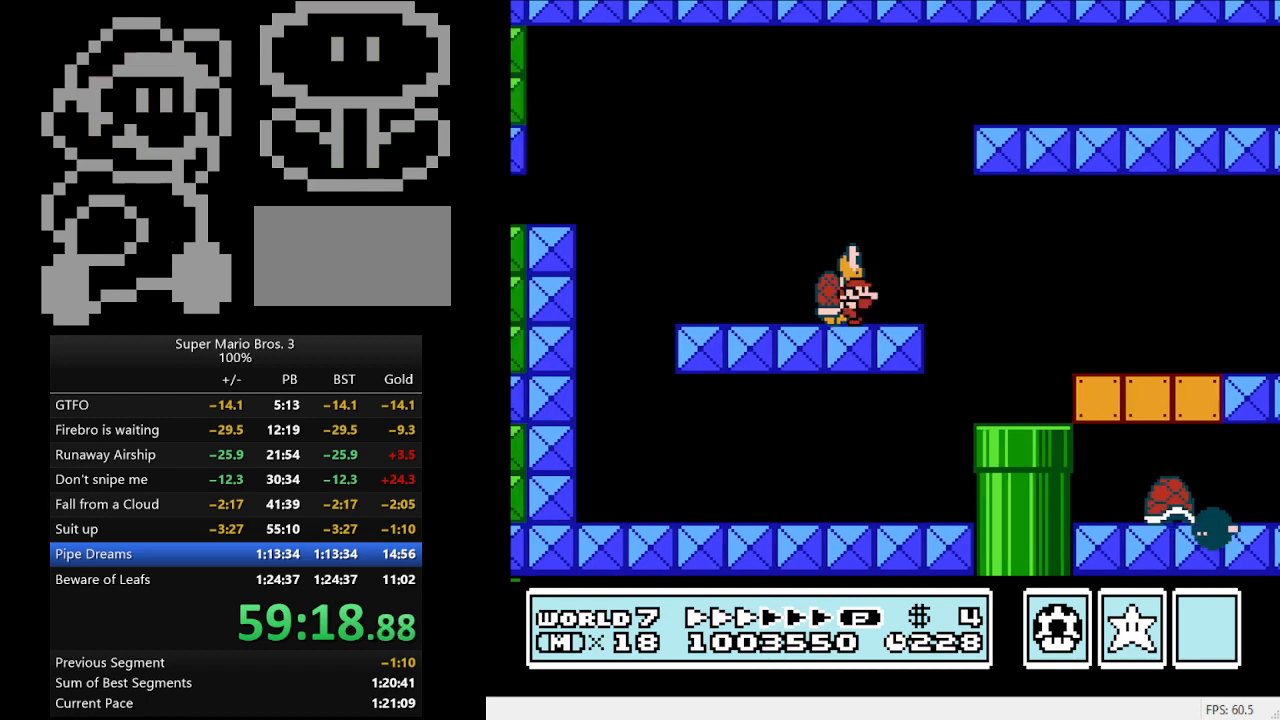
{"buttons": ["A", "B", "DPAD_RIGHT"], "events": [[433, "A", "down"]]}
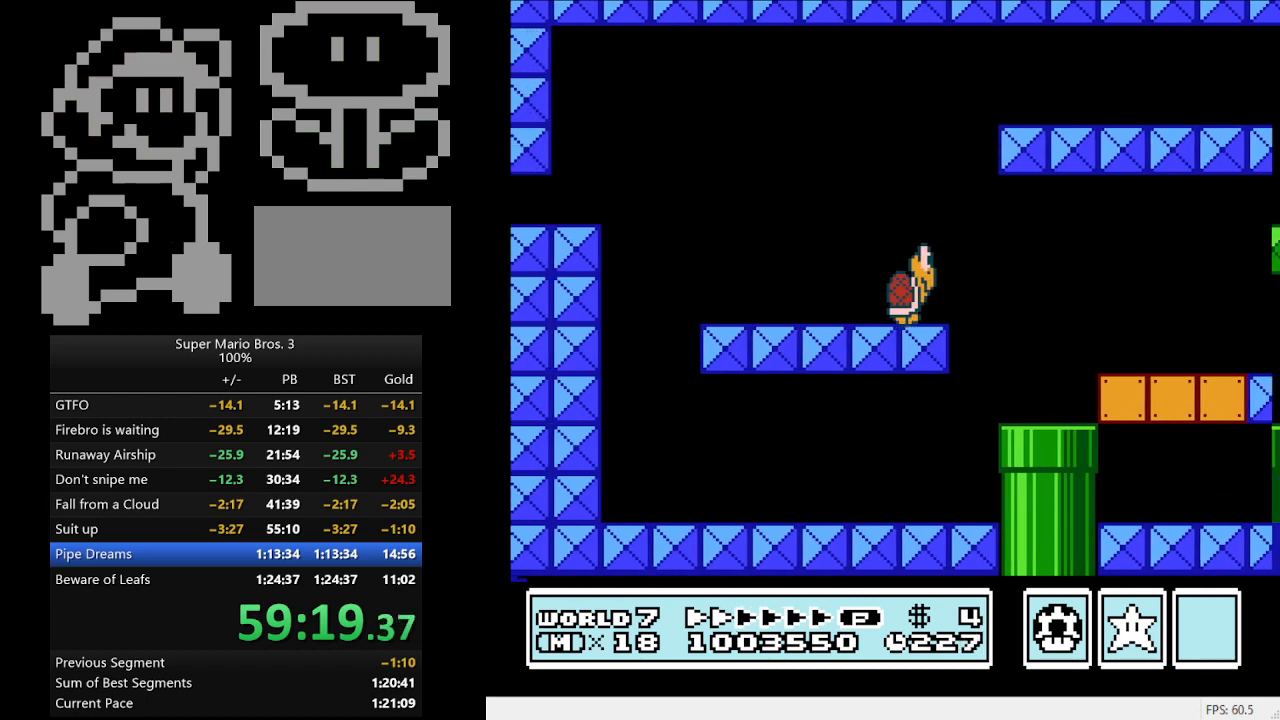
{"buttons": ["B", "DPAD_RIGHT"], "events": [[100, "DPAD_DOWN", "down"], [233, "DPAD_DOWN", "up"], [367, "A", "up"]]}
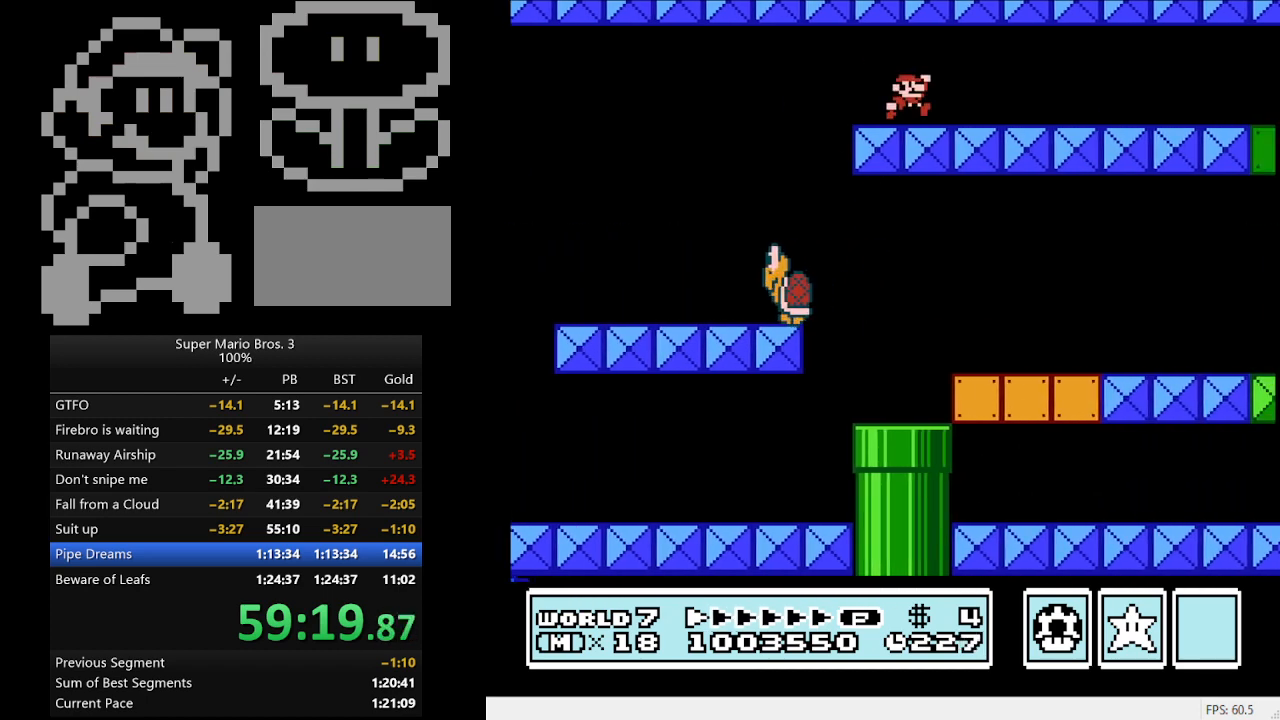
{"buttons": ["B", "DPAD_RIGHT"], "events": []}
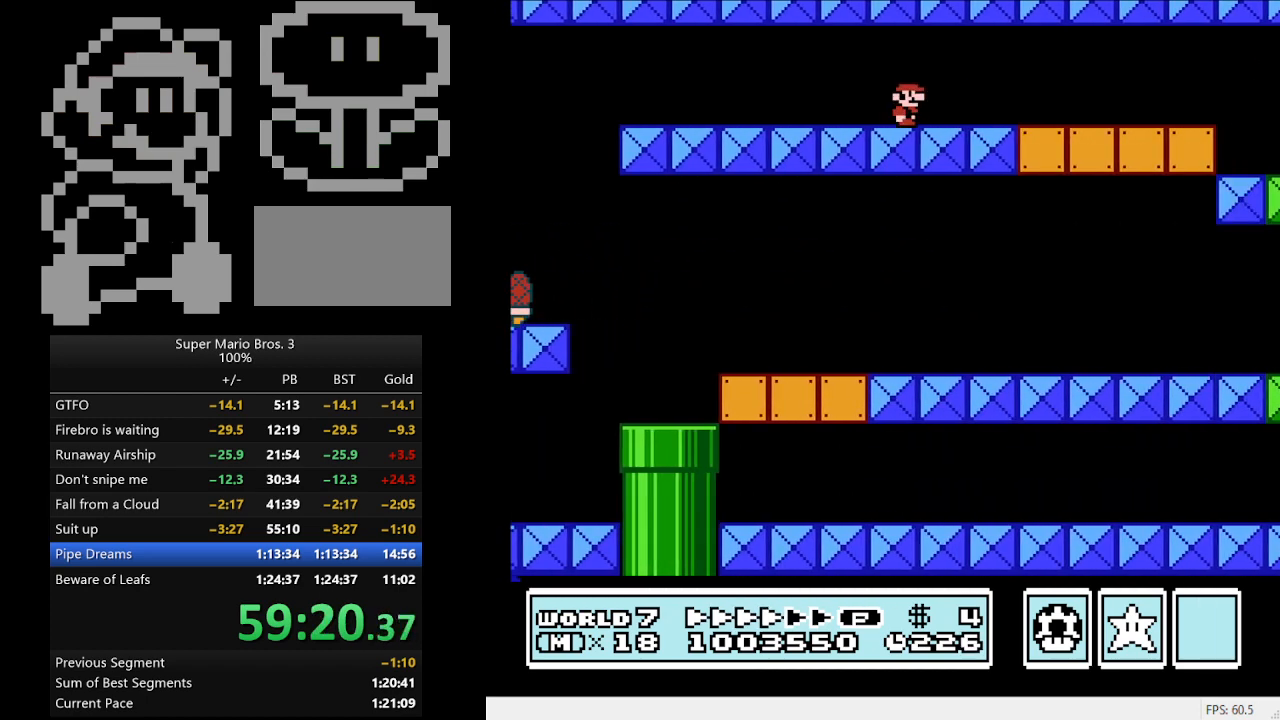
{"buttons": ["B", "DPAD_RIGHT"], "events": []}
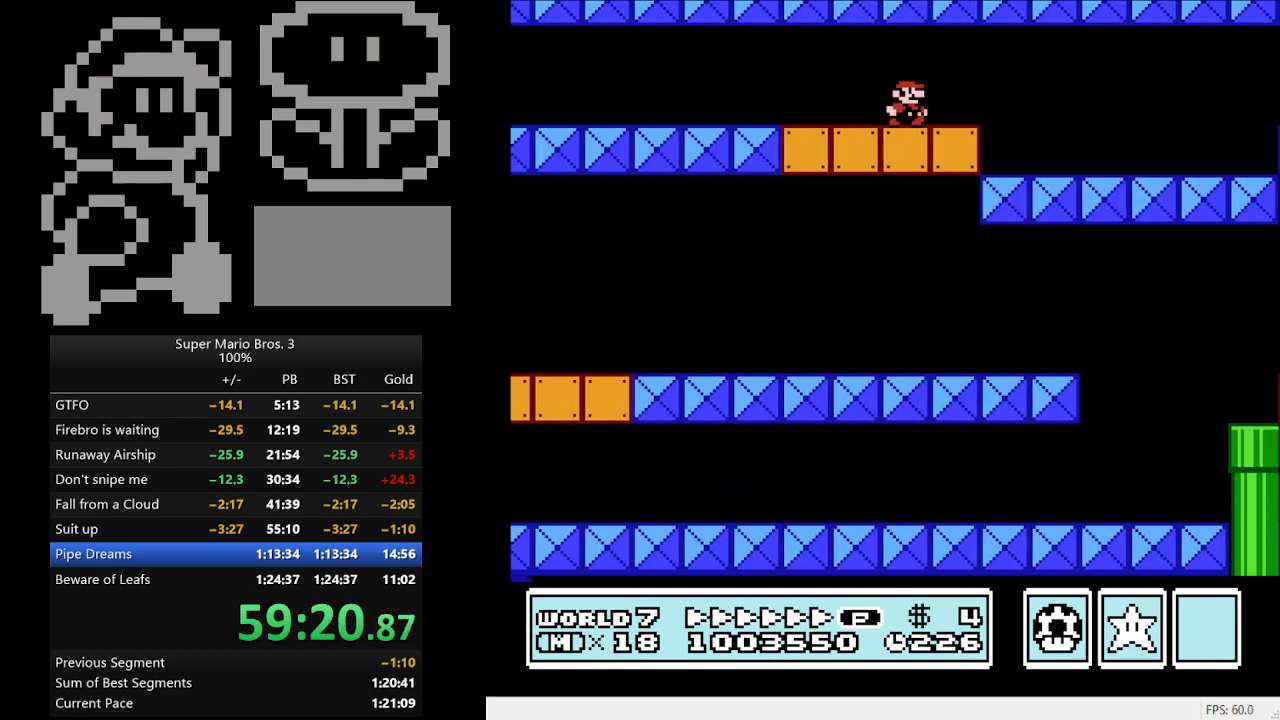
{"buttons": ["B", "DPAD_RIGHT"], "events": []}
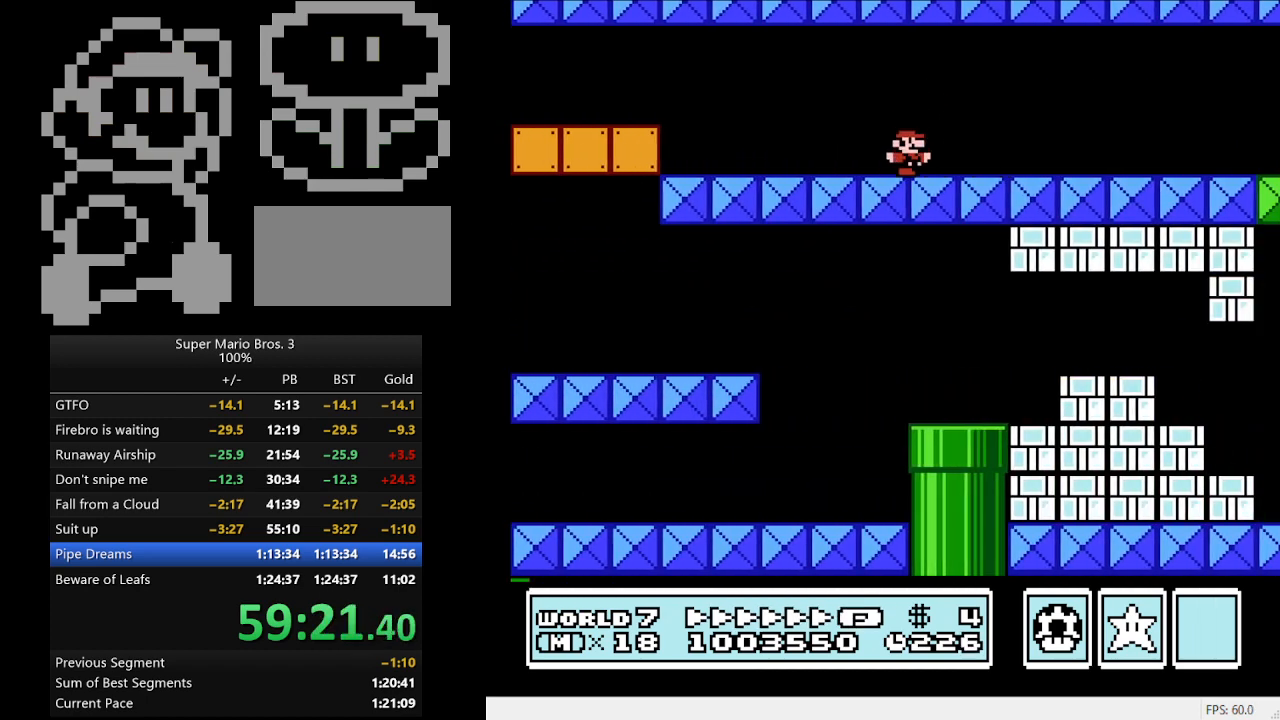
{"buttons": ["B", "DPAD_RIGHT"], "events": []}
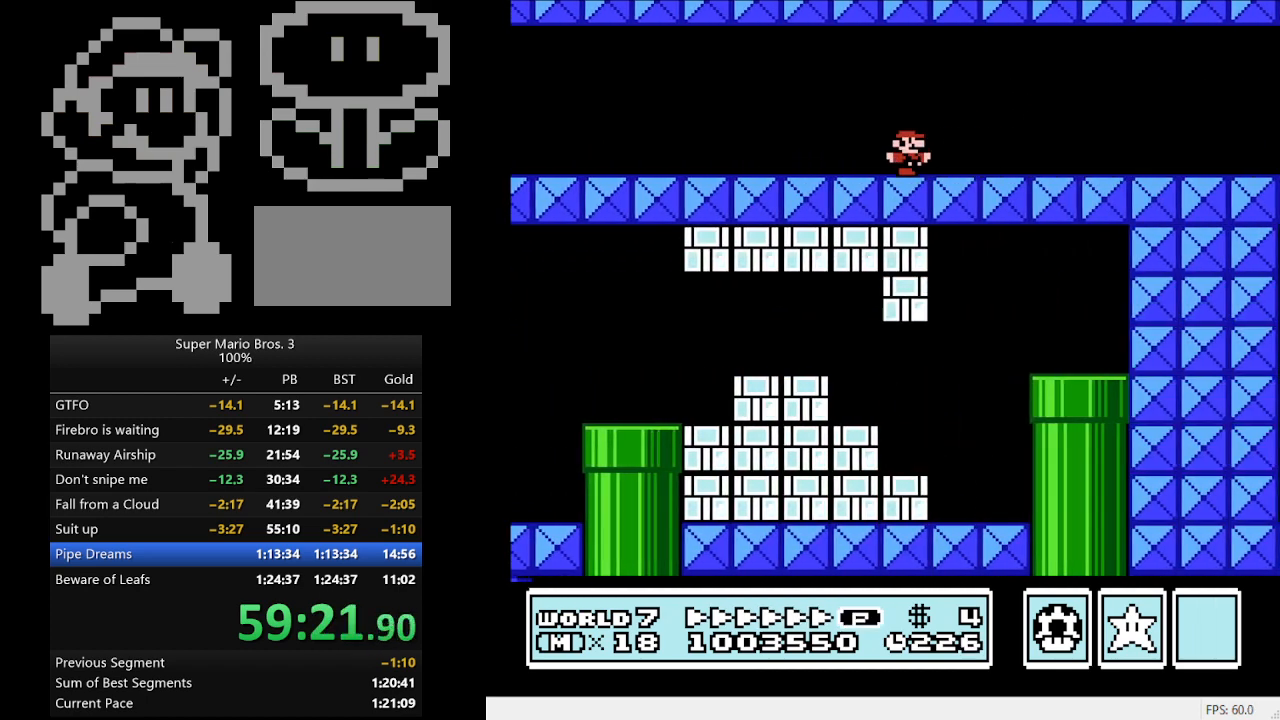
{"buttons": ["B", "DPAD_LEFT"], "events": [[467, "DPAD_LEFT", "down"], [467, "DPAD_RIGHT", "up"]]}
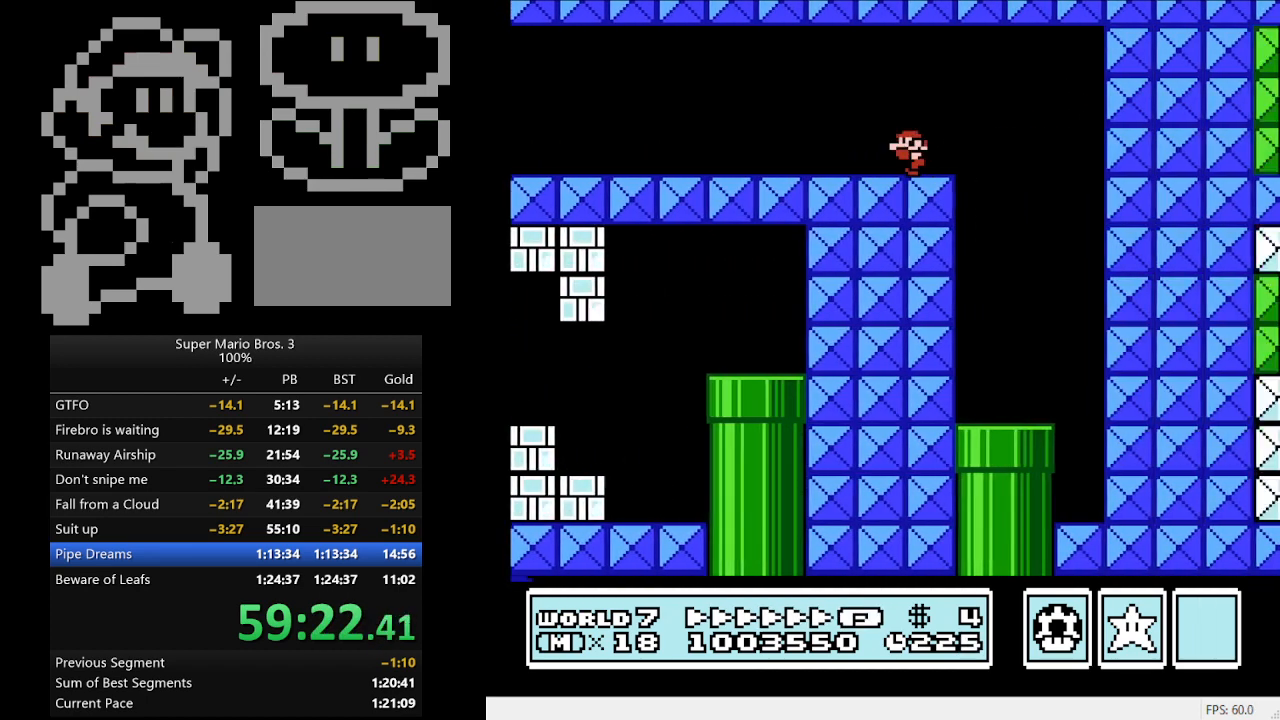
{"buttons": ["B", "DPAD_LEFT"], "events": []}
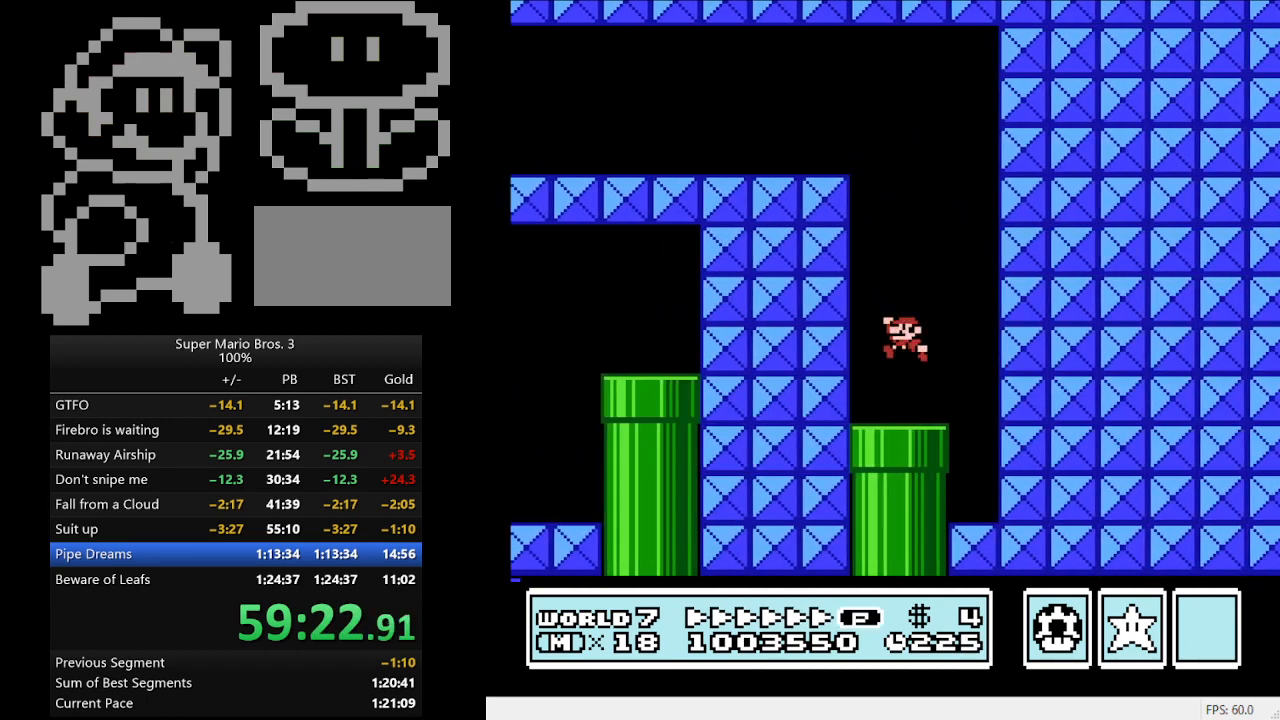
{"buttons": [], "events": [[133, "DPAD_DOWN", "down"], [133, "DPAD_LEFT", "up"], [367, "DPAD_DOWN", "up"], [433, "B", "up"]]}